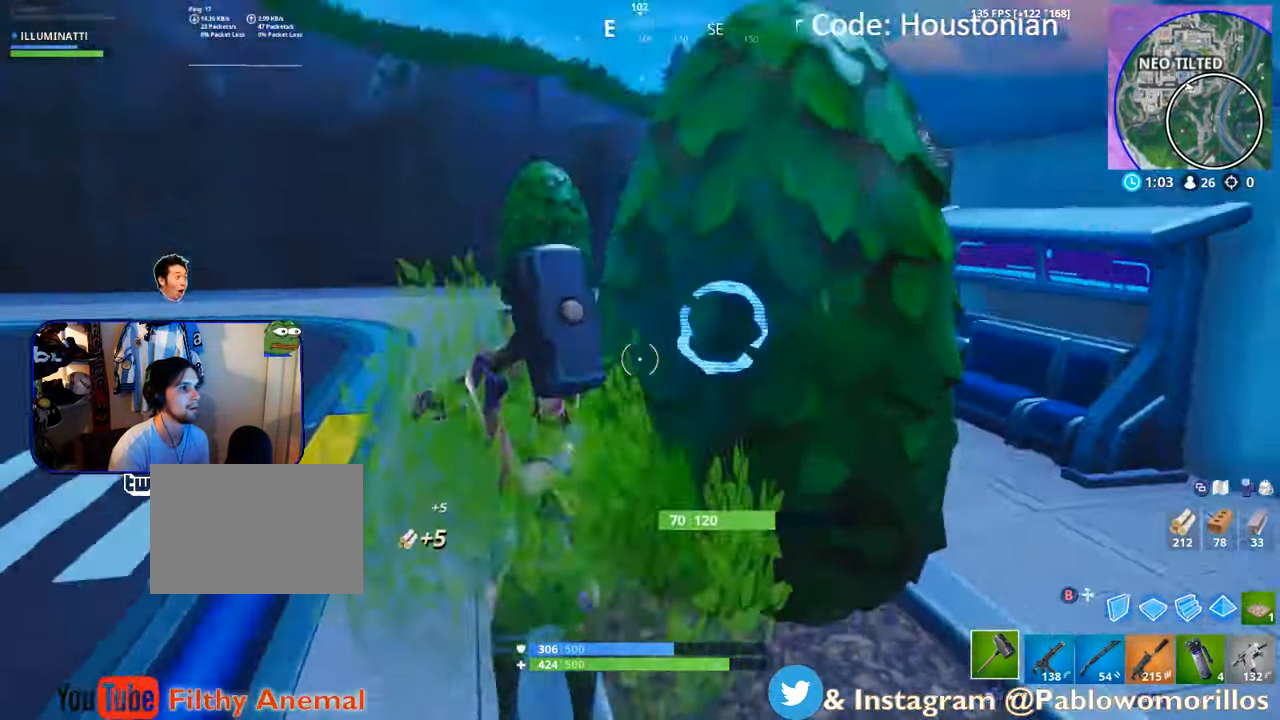
Gameplay with a controller (Xbox layout); each line is a JSON object with the inputs held at the frame after it. "events" lists button and stick changes between this image and that frame as [ms after this image, input, new state], when the widget could be followed in between.
{"buttons": ["R2"], "left_stick": "up", "right_stick": "center", "events": [[17, "left_stick", "down"], [167, "right_stick", "center"], [267, "left_stick", "right"], [334, "left_stick", "up"]]}
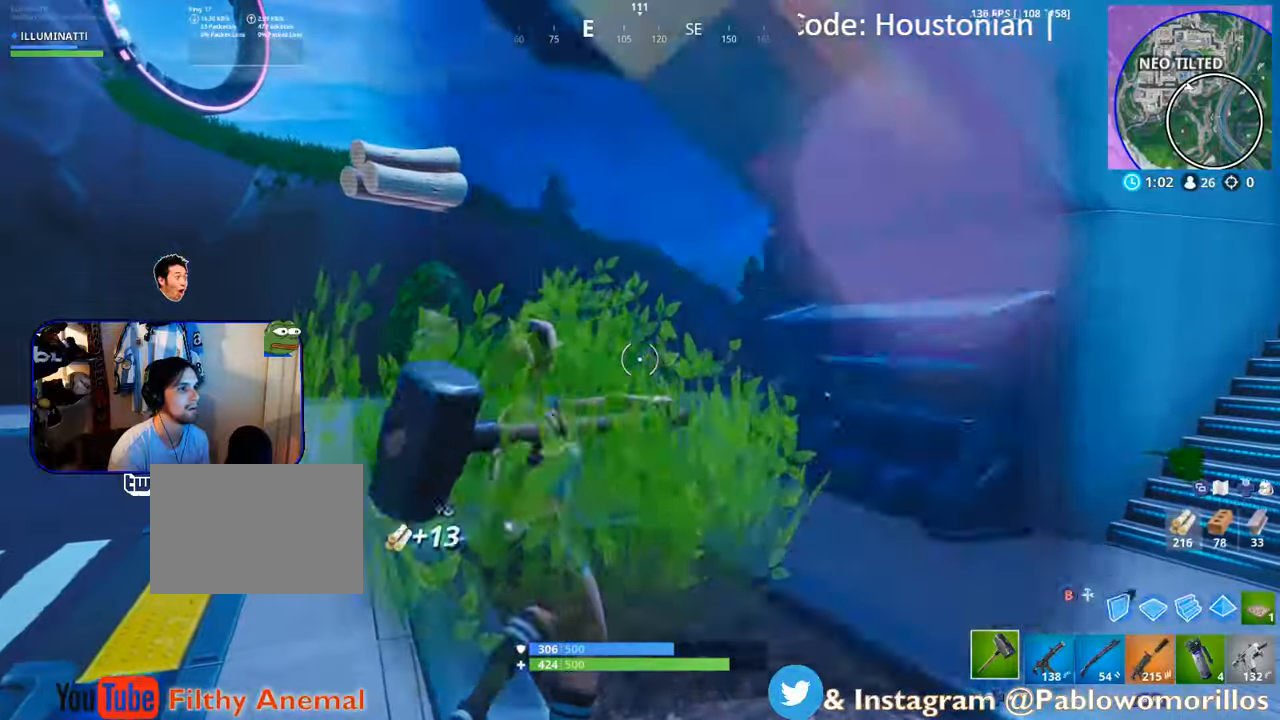
{"buttons": [], "left_stick": "up-right", "right_stick": "center", "events": [[167, "R2", "up"], [200, "right_stick", "down-left"], [234, "R1", "down"], [300, "right_stick", "center"], [400, "R1", "up"], [434, "left_stick", "up-right"]]}
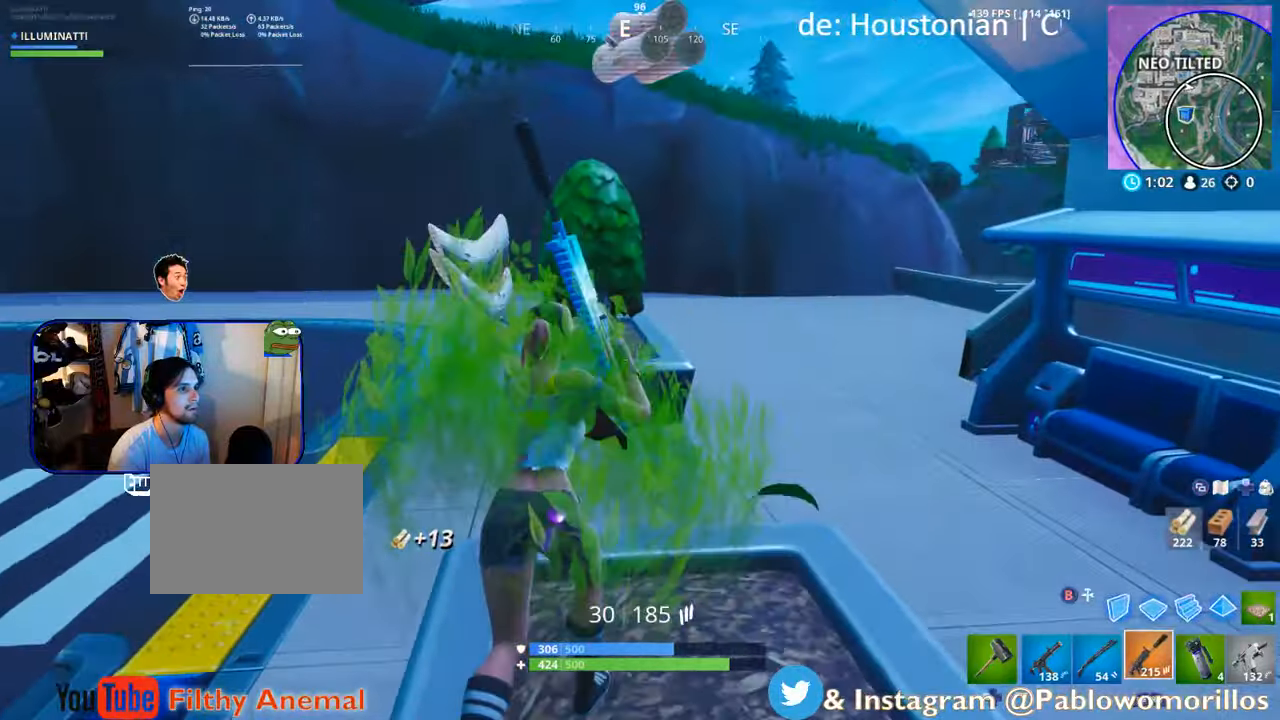
{"buttons": [], "left_stick": "up", "right_stick": "center", "events": [[134, "left_stick", "up"], [267, "DPAD_LEFT", "down"], [367, "DPAD_LEFT", "up"]]}
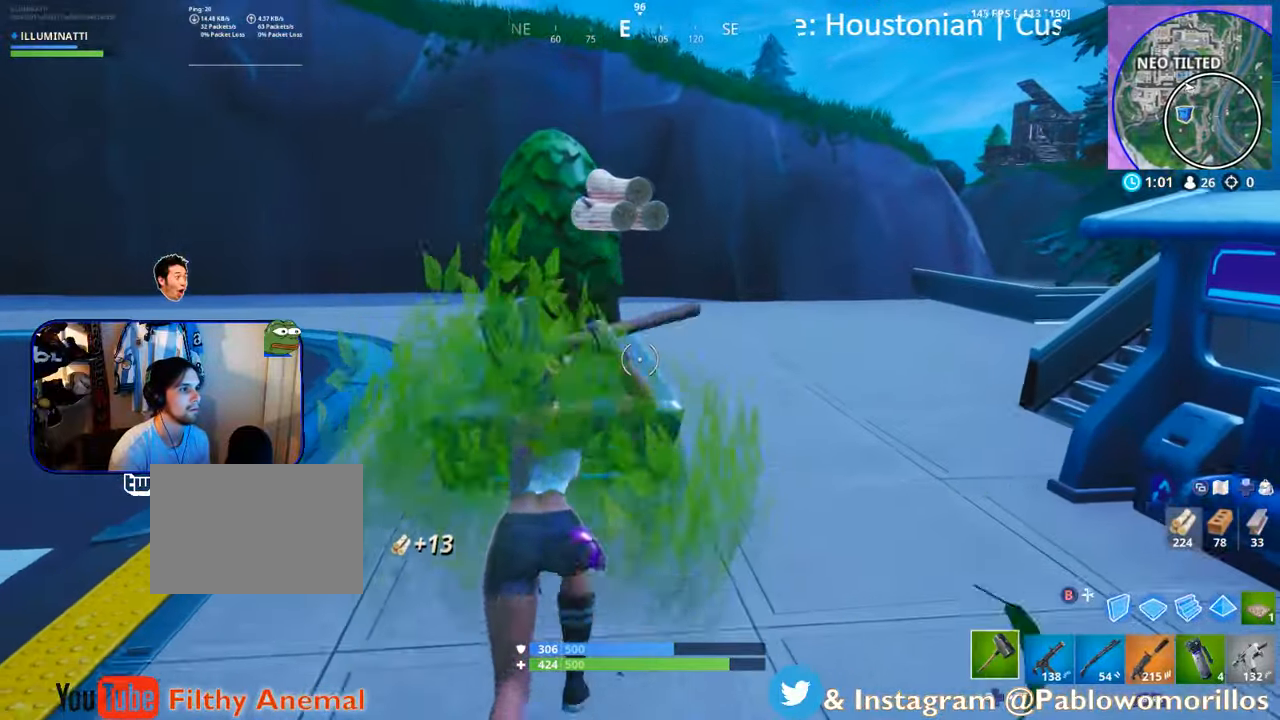
{"buttons": [], "left_stick": "up", "right_stick": "center", "events": [[300, "A", "down"], [400, "A", "up"]]}
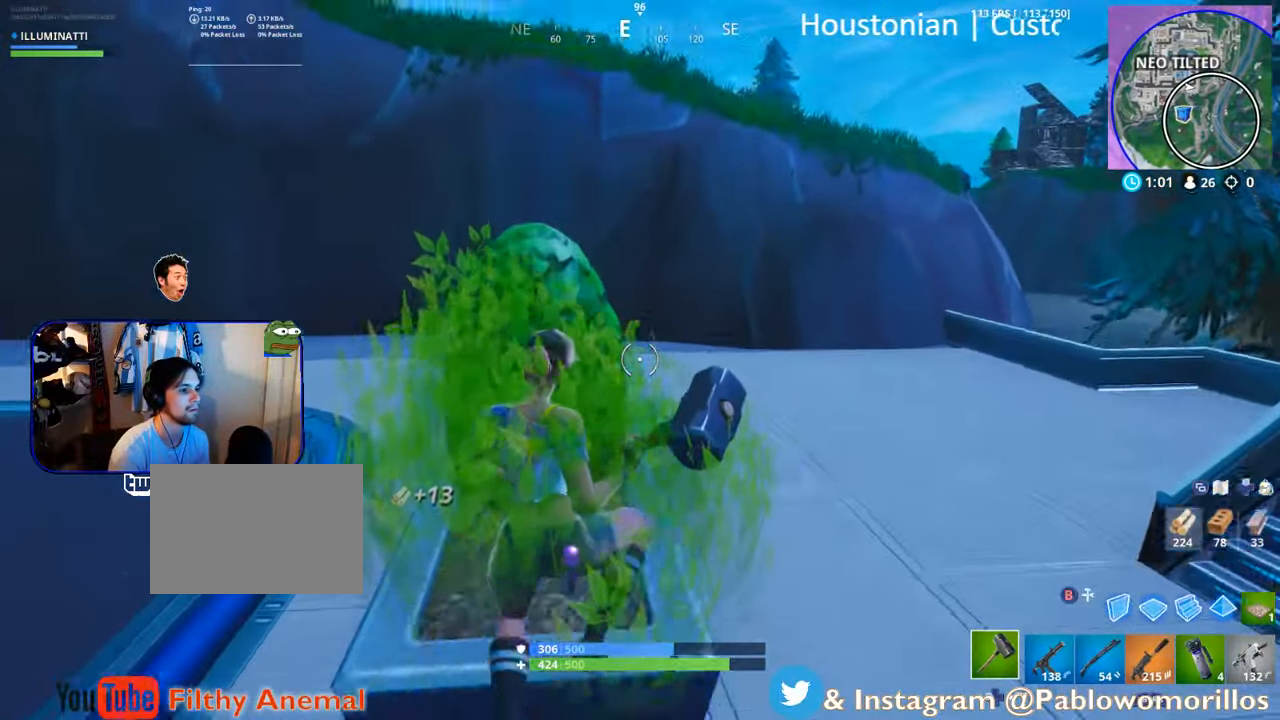
{"buttons": ["R2"], "left_stick": "up", "right_stick": "center", "events": [[67, "right_stick", "down-left"], [200, "right_stick", "center"], [267, "R2", "down"]]}
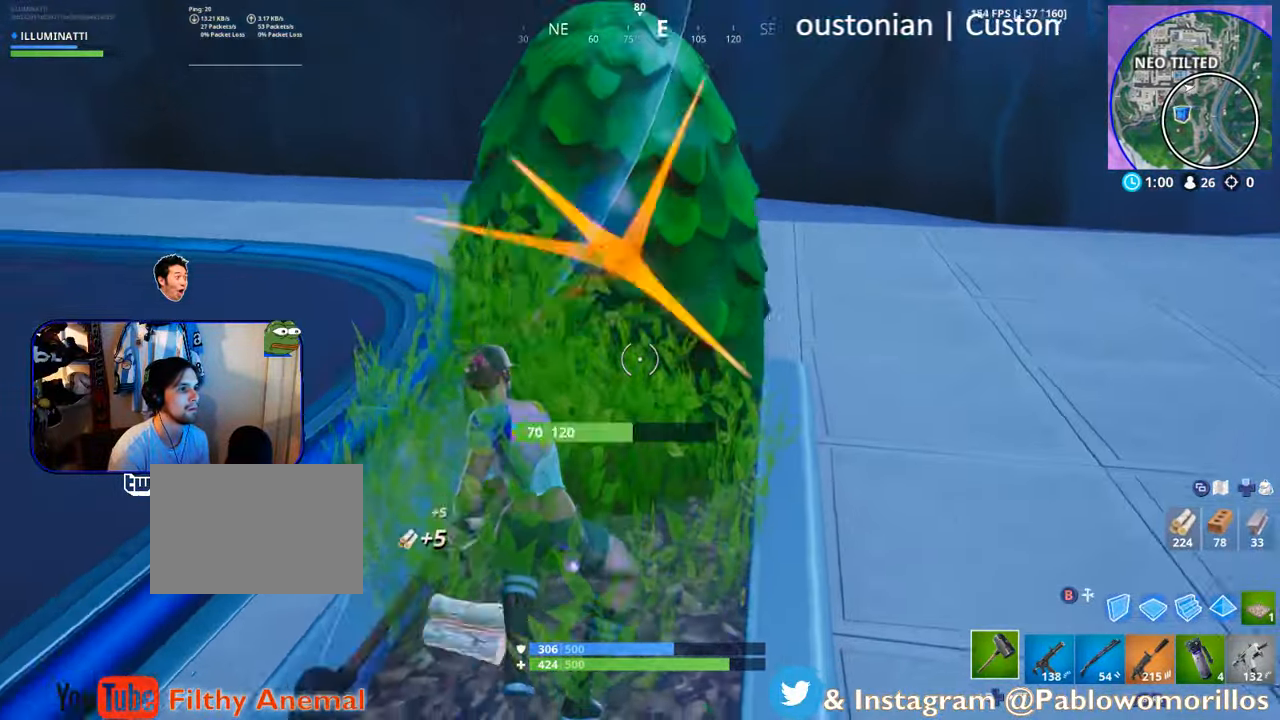
{"buttons": ["R2"], "left_stick": "right", "right_stick": "center", "events": [[34, "right_stick", "up"], [134, "left_stick", "right"], [234, "right_stick", "left"], [267, "left_stick", "down"], [367, "right_stick", "down"], [467, "right_stick", "center"], [500, "left_stick", "right"]]}
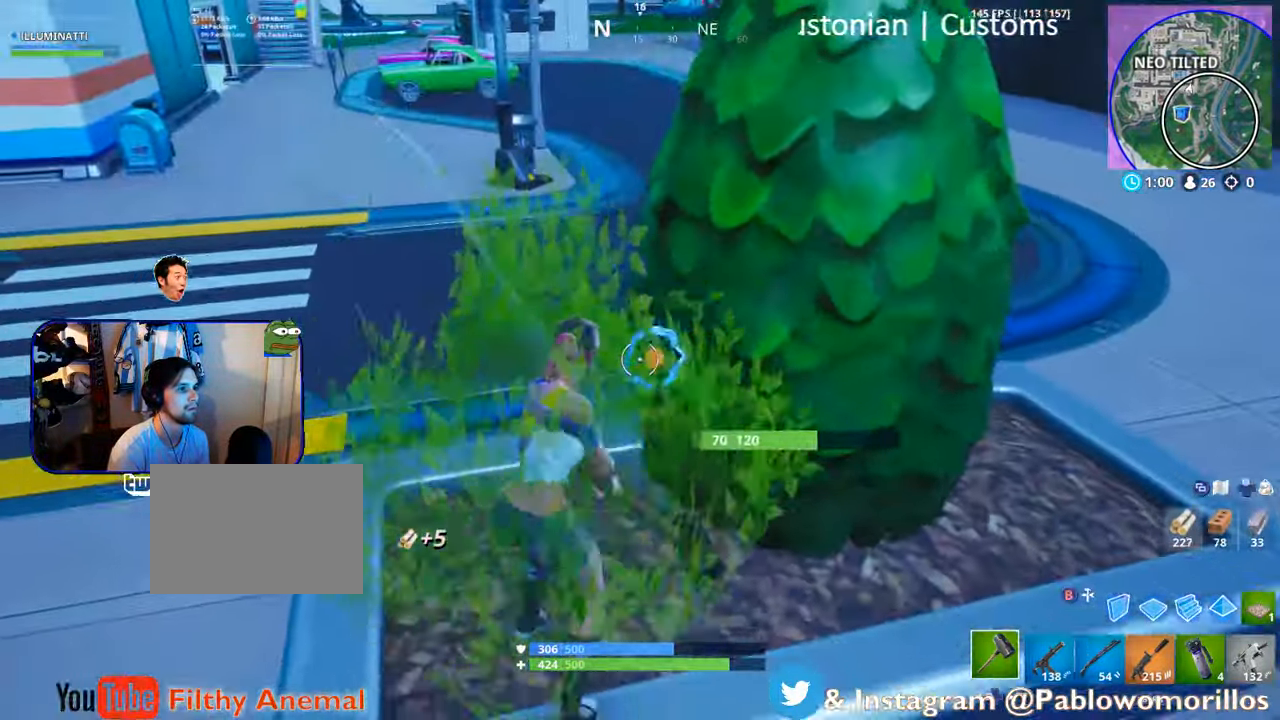
{"buttons": ["R1"], "left_stick": "up-right", "right_stick": "right", "events": [[67, "left_stick", "up-right"], [300, "R2", "up"], [334, "right_stick", "right"], [434, "R1", "down"]]}
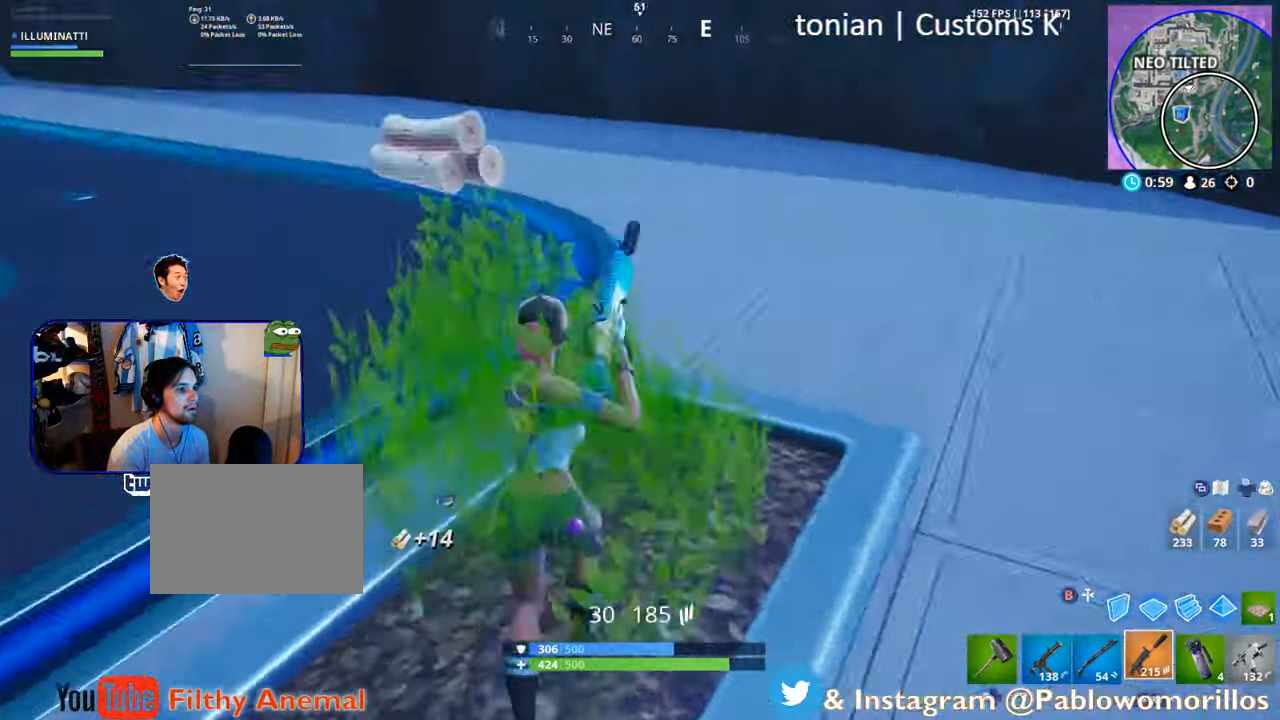
{"buttons": ["A"], "left_stick": "up", "right_stick": "center", "events": [[317, "R1", "up"], [317, "right_stick", "center"], [400, "A", "down"], [500, "left_stick", "up"]]}
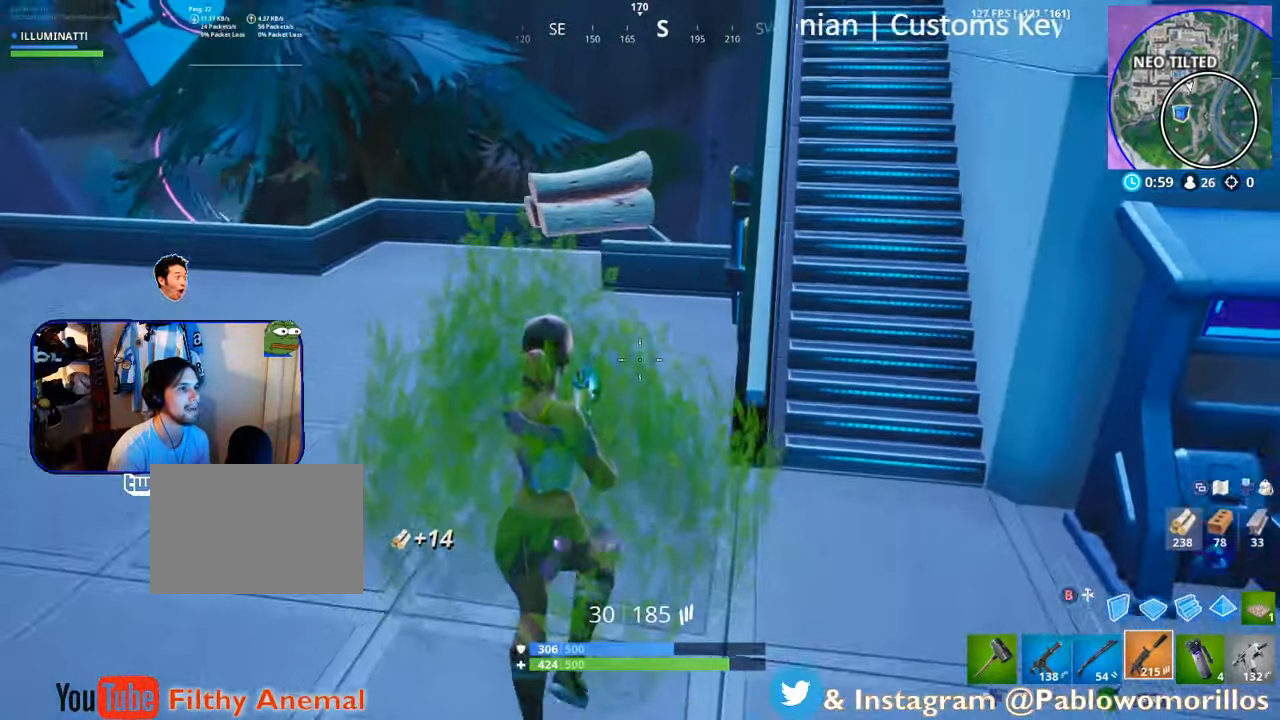
{"buttons": [], "left_stick": "up-right", "right_stick": "center", "events": [[84, "A", "up"], [167, "left_stick", "up-right"], [267, "right_stick", "up-right"], [500, "right_stick", "center"]]}
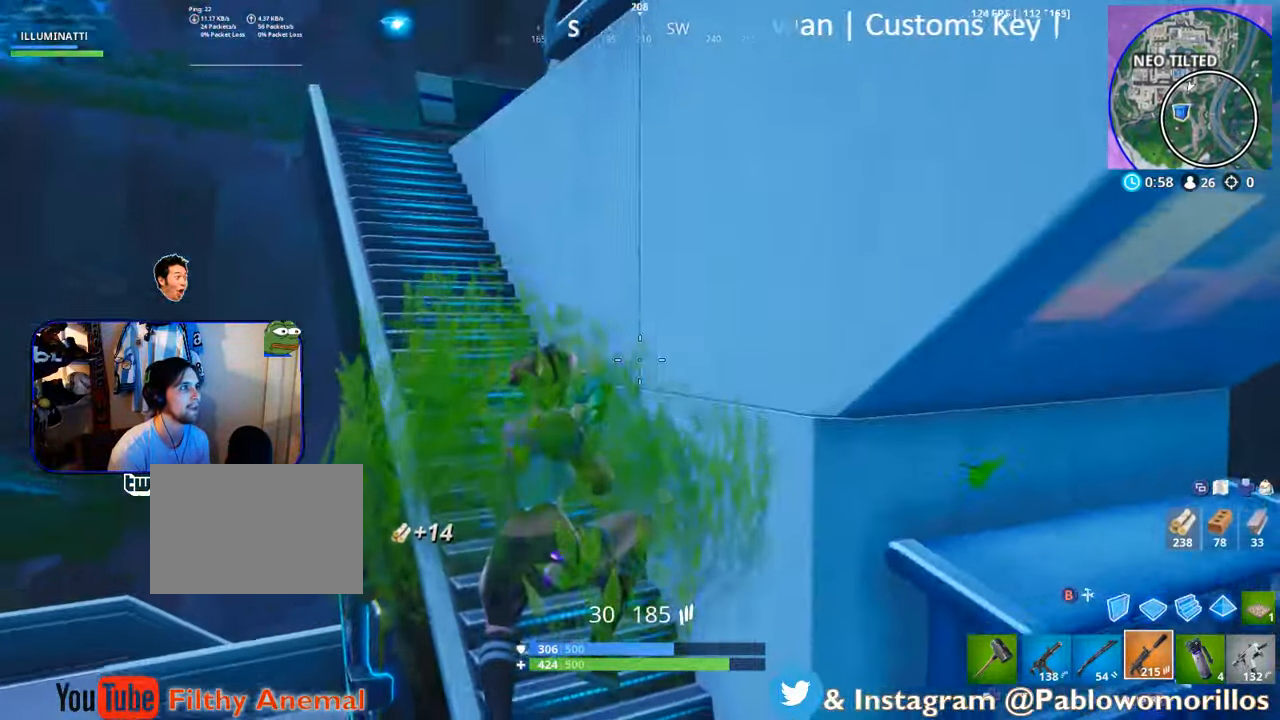
{"buttons": [], "left_stick": "up", "right_stick": "center", "events": [[267, "right_stick", "up-left"], [300, "left_stick", "up"], [367, "right_stick", "center"]]}
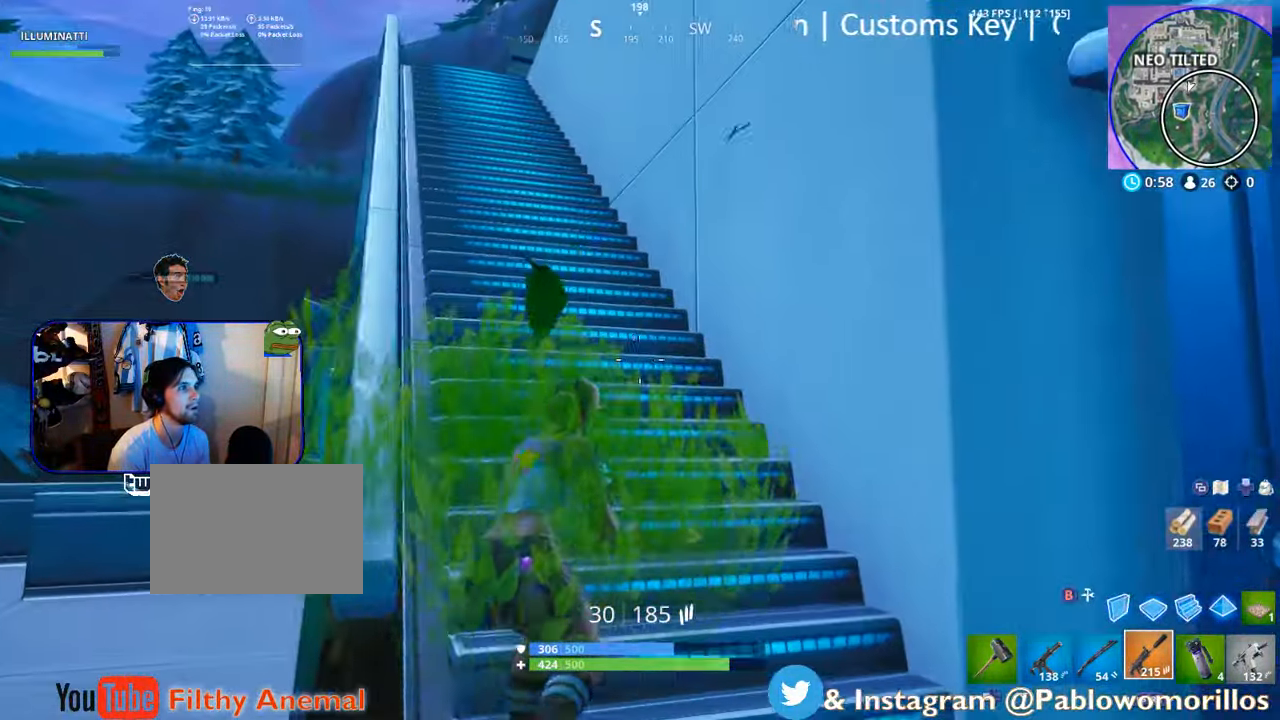
{"buttons": [], "left_stick": "up", "right_stick": "center", "events": [[150, "right_stick", "left"], [300, "right_stick", "center"]]}
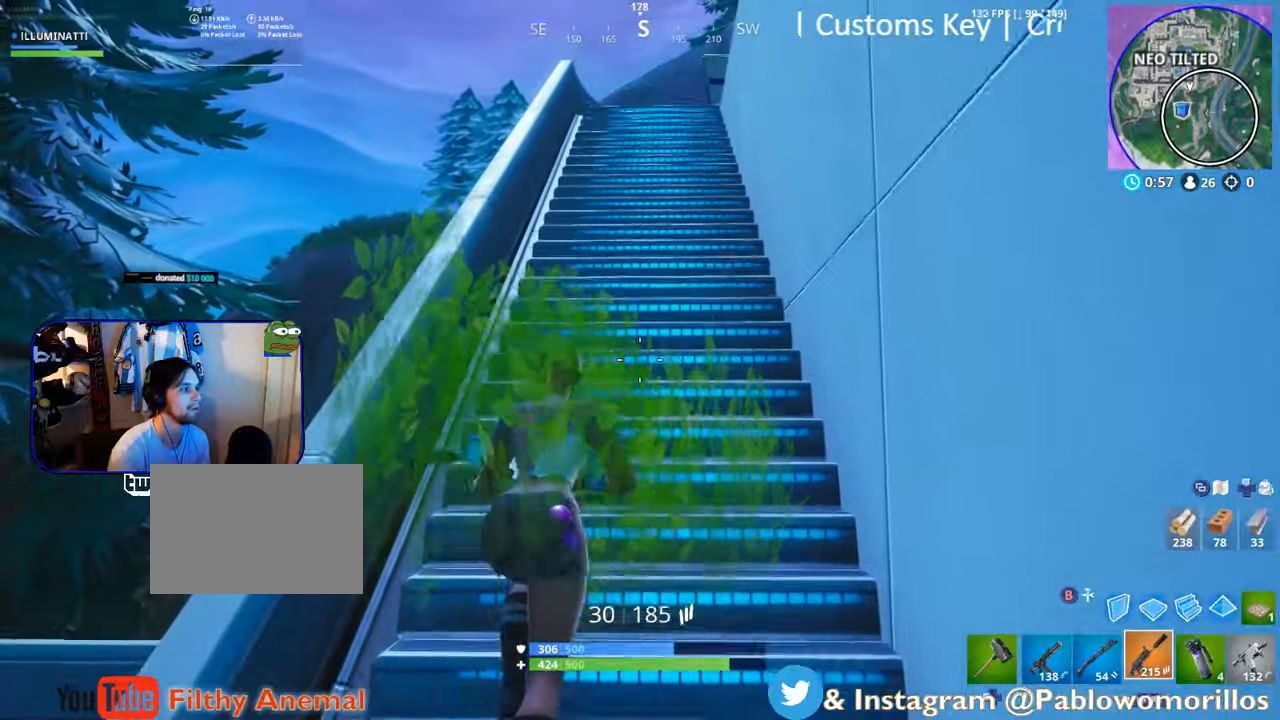
{"buttons": [], "left_stick": "up", "right_stick": "center", "events": [[383, "A", "down"], [466, "A", "up"]]}
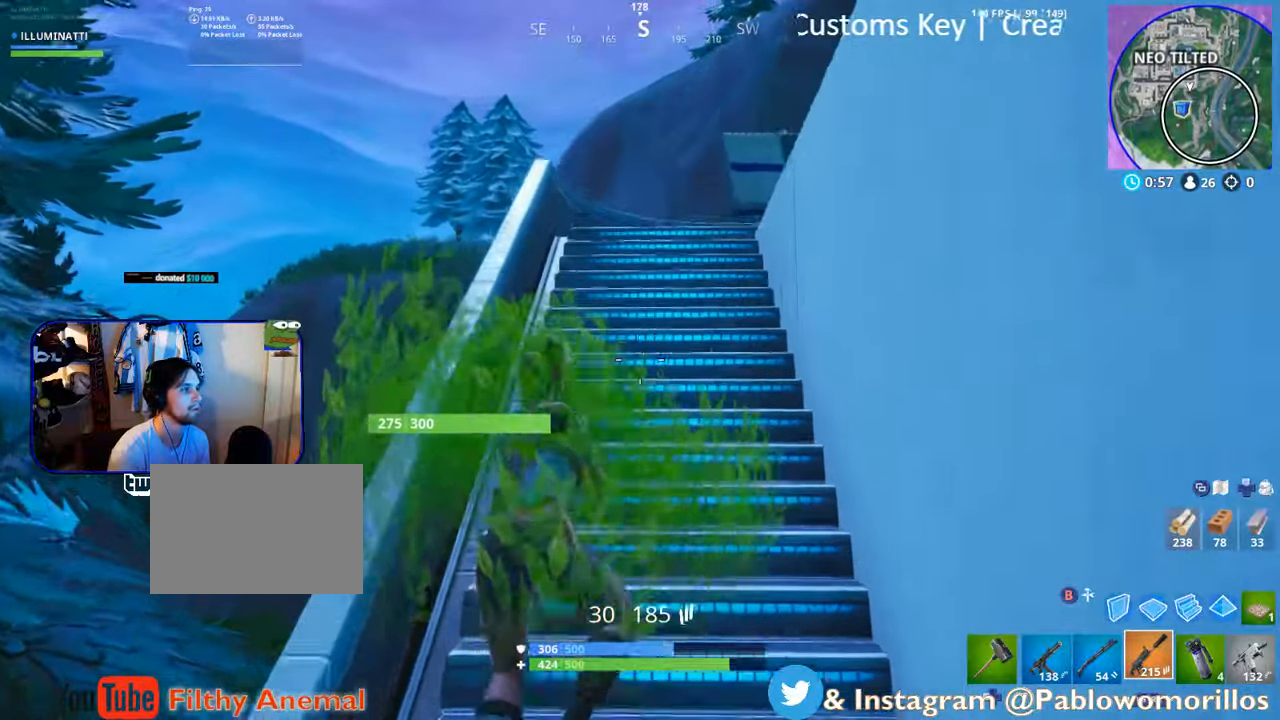
{"buttons": [], "left_stick": "up", "right_stick": "center", "events": [[333, "right_stick", "right"], [466, "right_stick", "center"]]}
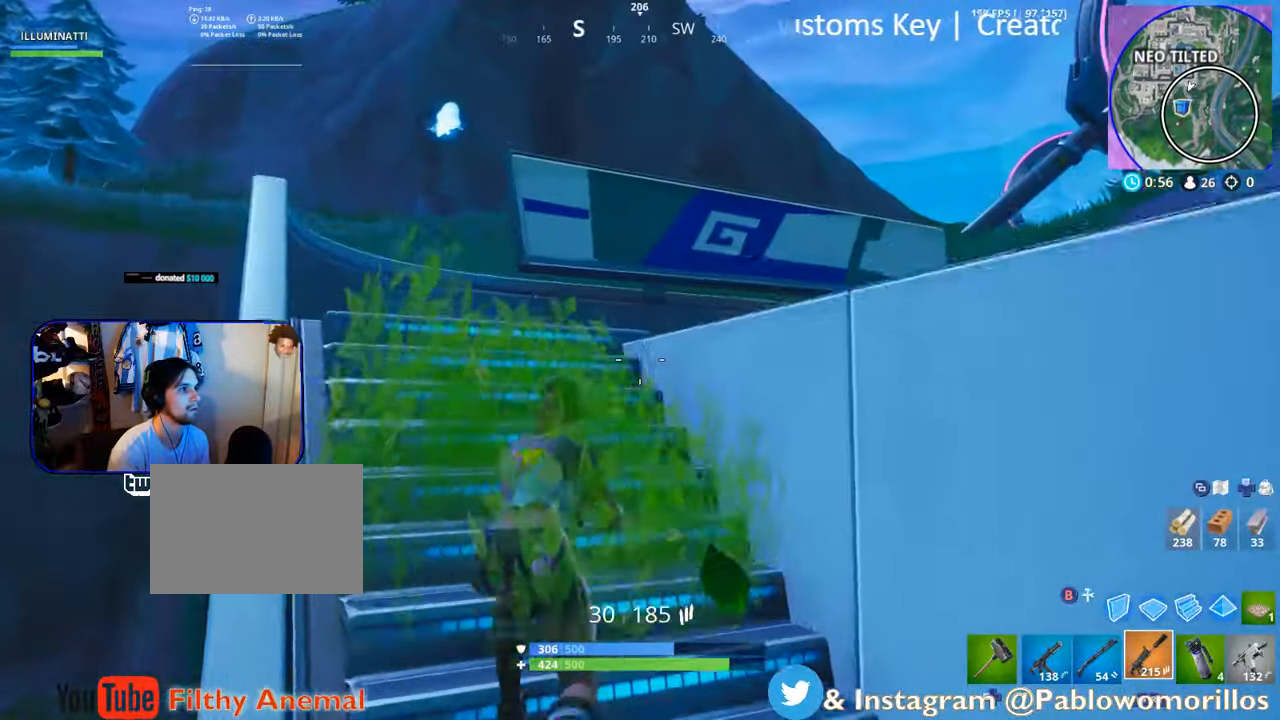
{"buttons": [], "left_stick": "up", "right_stick": "down-right", "events": [[66, "left_stick", "up-left"], [200, "right_stick", "down-right"], [400, "right_stick", "center"], [433, "left_stick", "up"], [500, "right_stick", "down-right"]]}
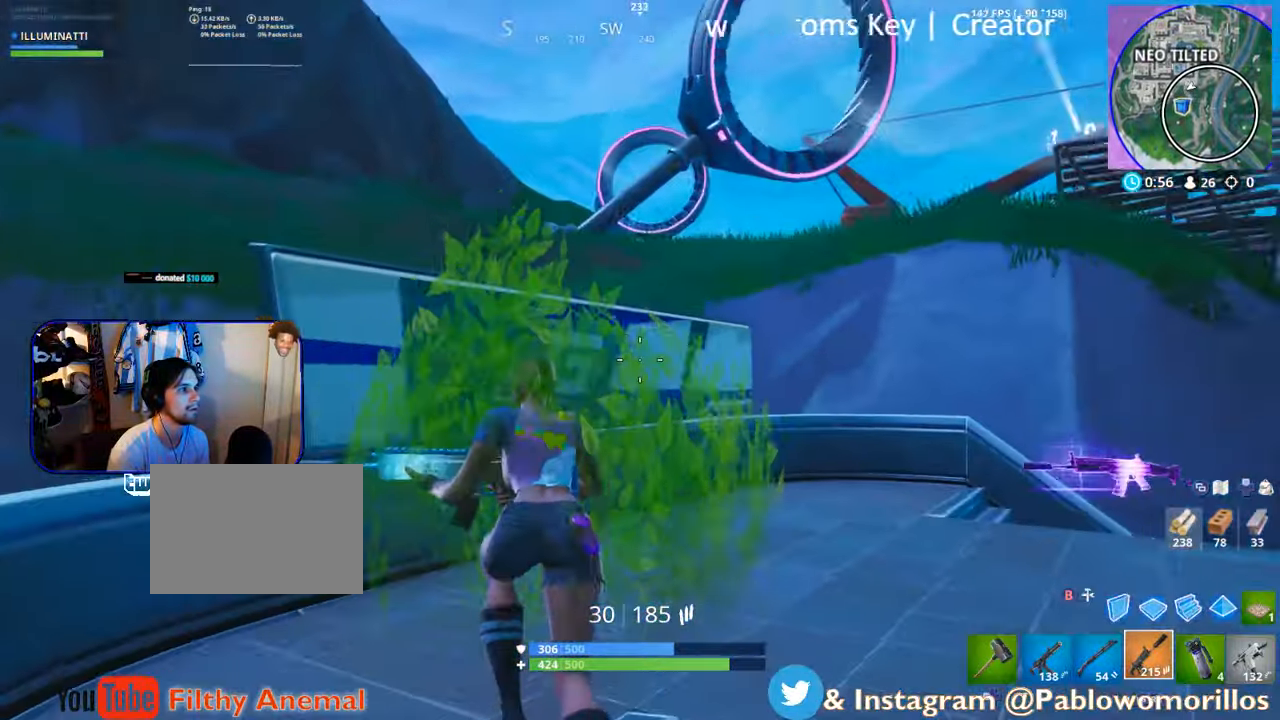
{"buttons": [], "left_stick": "up-right", "right_stick": "down-right", "events": [[133, "left_stick", "up-right"], [166, "right_stick", "center"], [400, "right_stick", "down-right"]]}
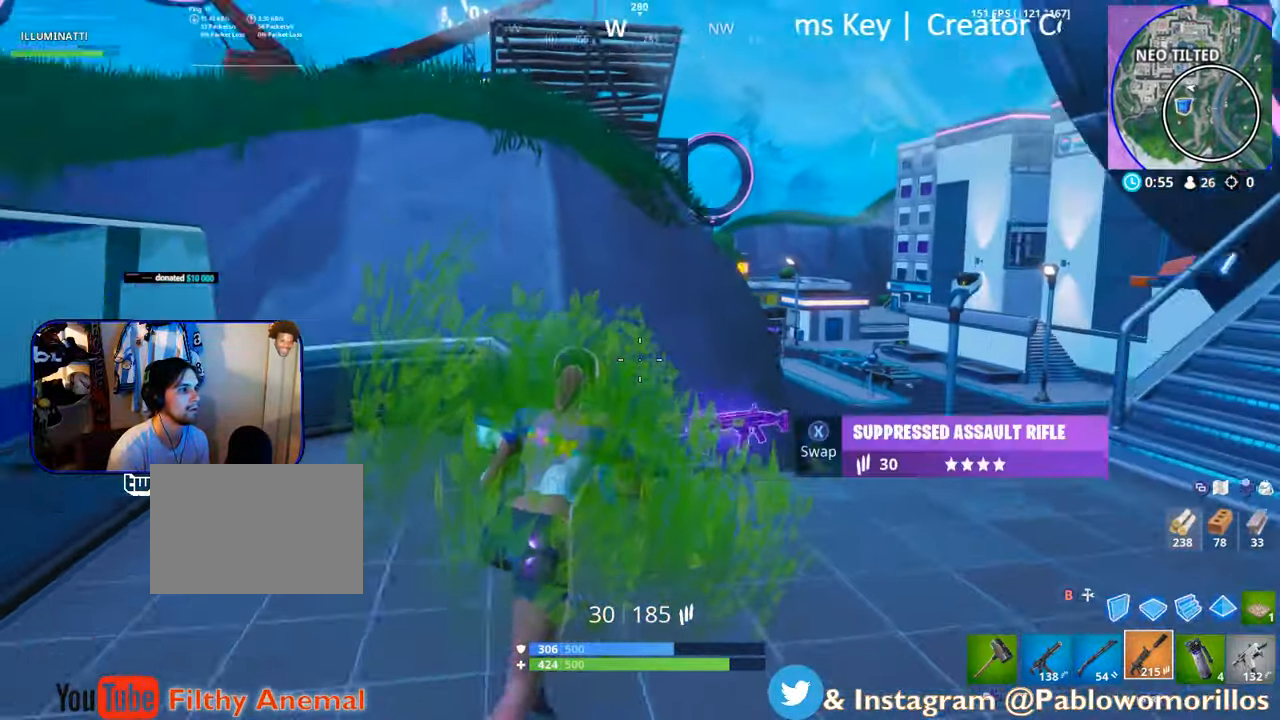
{"buttons": [], "left_stick": "right", "right_stick": "center", "events": [[66, "right_stick", "center"], [166, "left_stick", "up"], [266, "left_stick", "up-left"], [366, "B", "down"], [433, "B", "up"], [466, "left_stick", "right"]]}
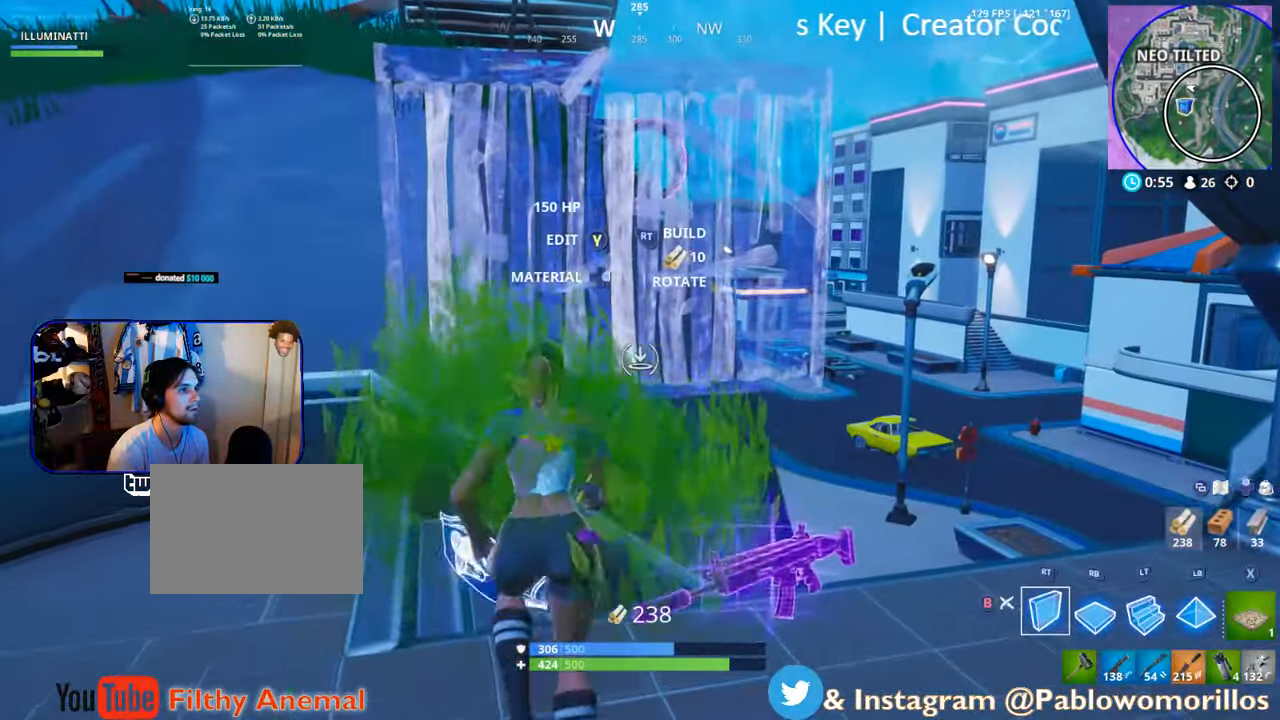
{"buttons": [], "left_stick": "up-right", "right_stick": "right", "events": [[183, "B", "down"], [283, "B", "up"], [433, "left_stick", "up-right"], [433, "right_stick", "right"]]}
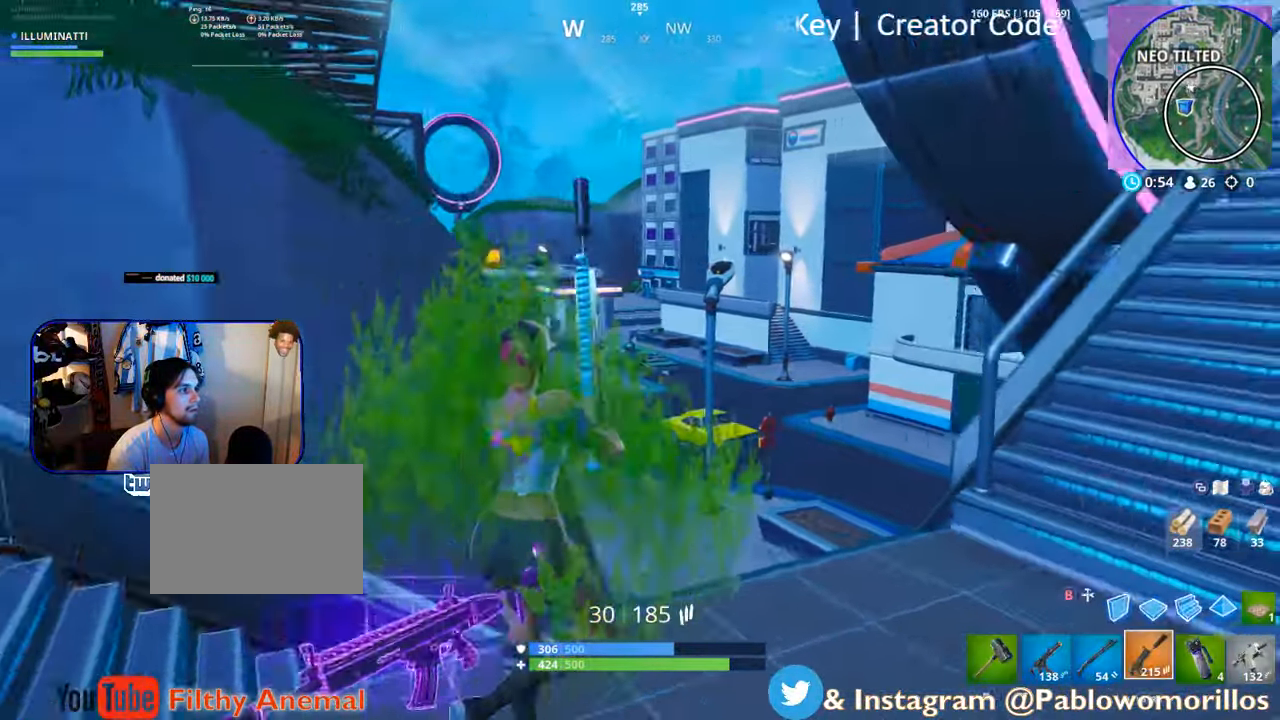
{"buttons": ["L1"], "left_stick": "up", "right_stick": "center", "events": [[200, "right_stick", "center"], [333, "left_stick", "up"], [500, "L1", "down"]]}
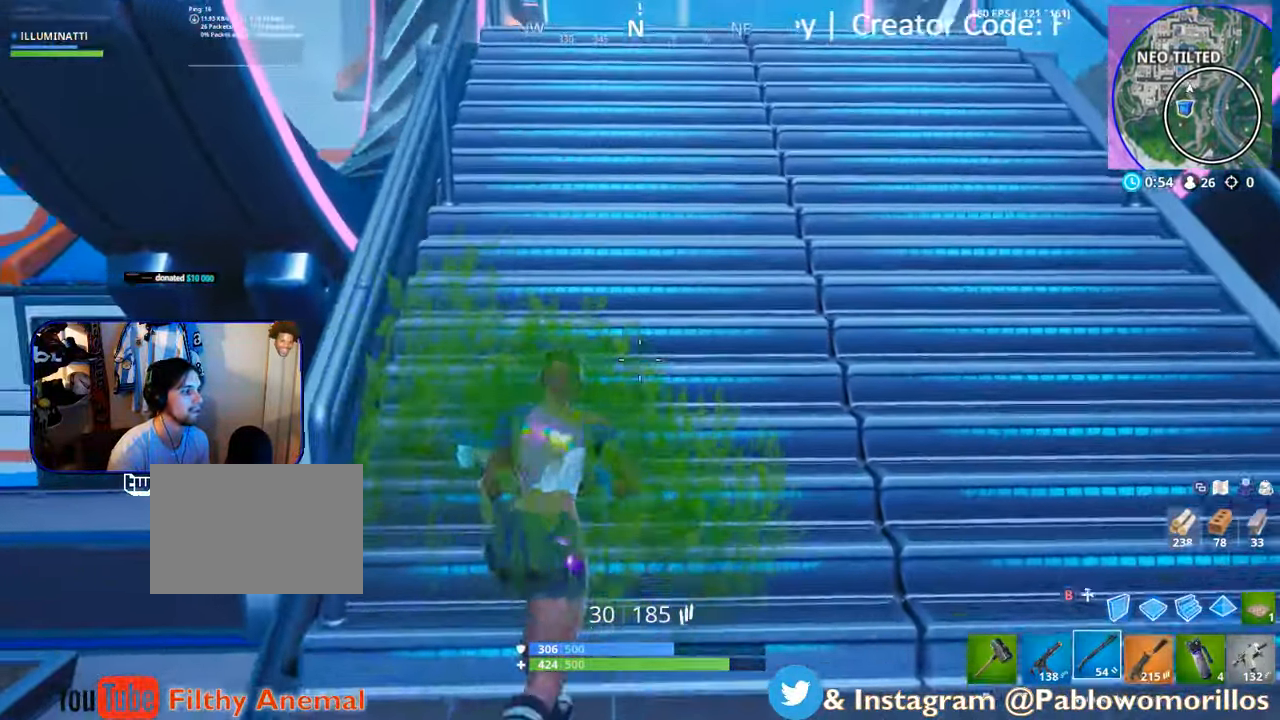
{"buttons": ["L1"], "left_stick": "up", "right_stick": "center", "events": [[100, "L1", "up"], [500, "L1", "down"]]}
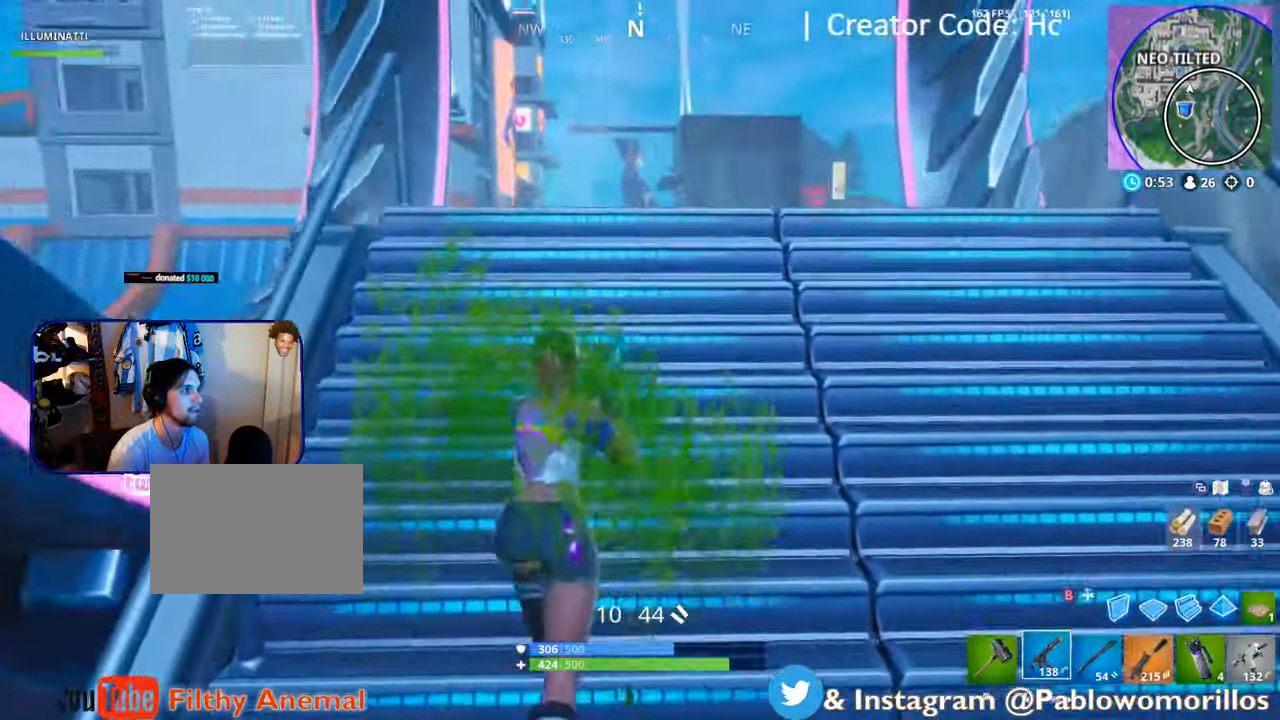
{"buttons": [], "left_stick": "up-left", "right_stick": "center", "events": [[33, "right_stick", "right"], [100, "L1", "up"], [233, "left_stick", "up-left"], [233, "right_stick", "center"]]}
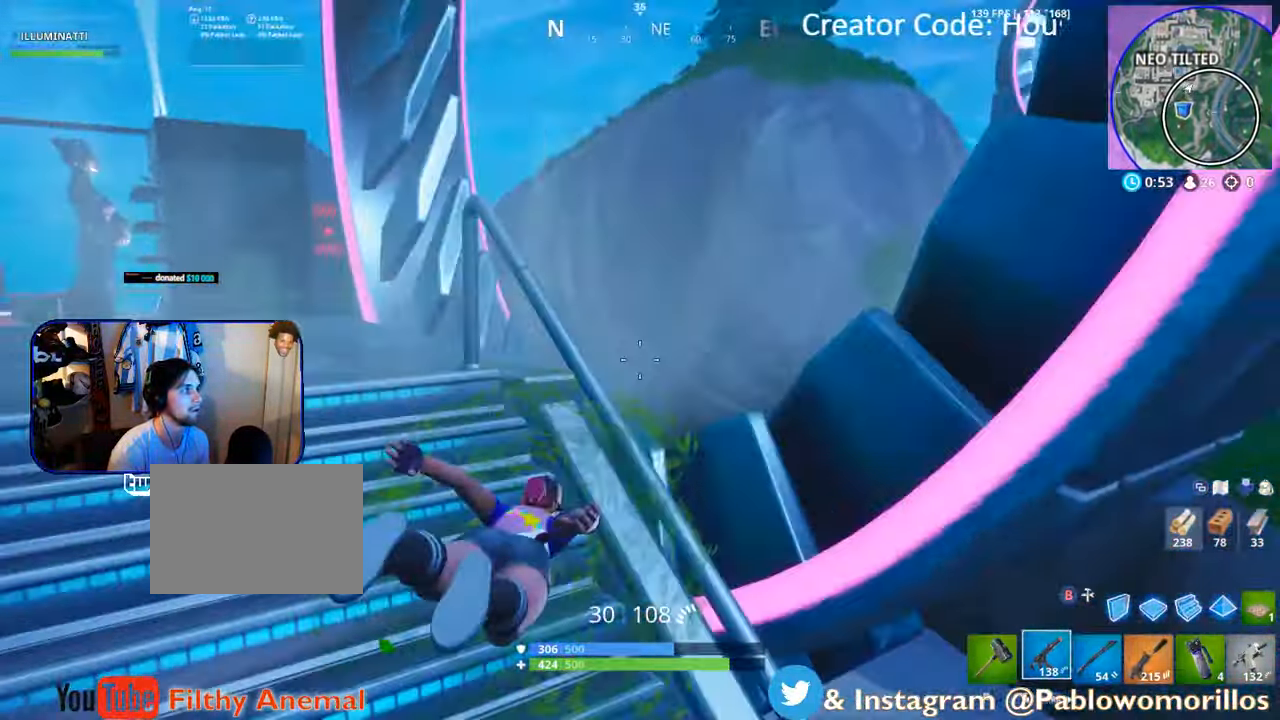
{"buttons": [], "left_stick": "center", "right_stick": "center", "events": [[150, "right_stick", "right"], [216, "left_stick", "down-left"], [400, "right_stick", "center"], [500, "left_stick", "center"]]}
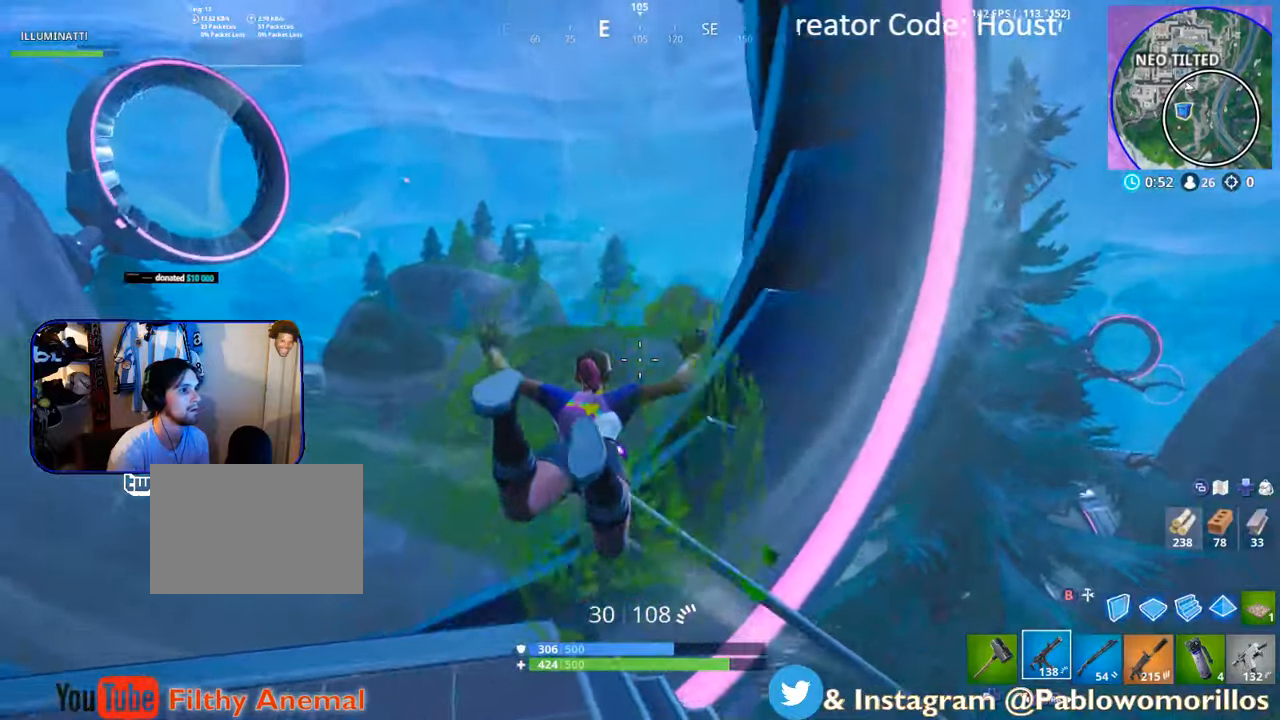
{"buttons": [], "left_stick": "center", "right_stick": "right", "events": [[117, "right_stick", "right"], [250, "right_stick", "center"], [317, "left_stick", "up-right"], [367, "right_stick", "right"], [467, "left_stick", "center"]]}
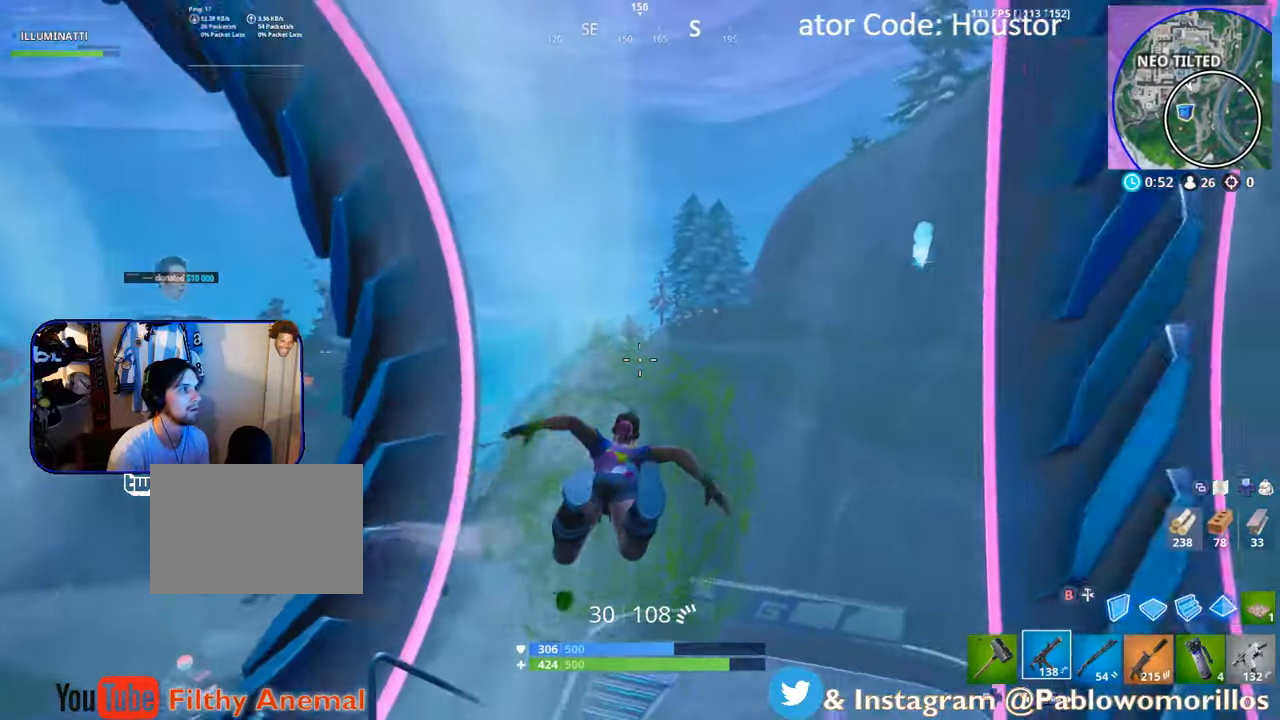
{"buttons": [], "left_stick": "center", "right_stick": "right", "events": [[50, "right_stick", "center"], [383, "right_stick", "right"]]}
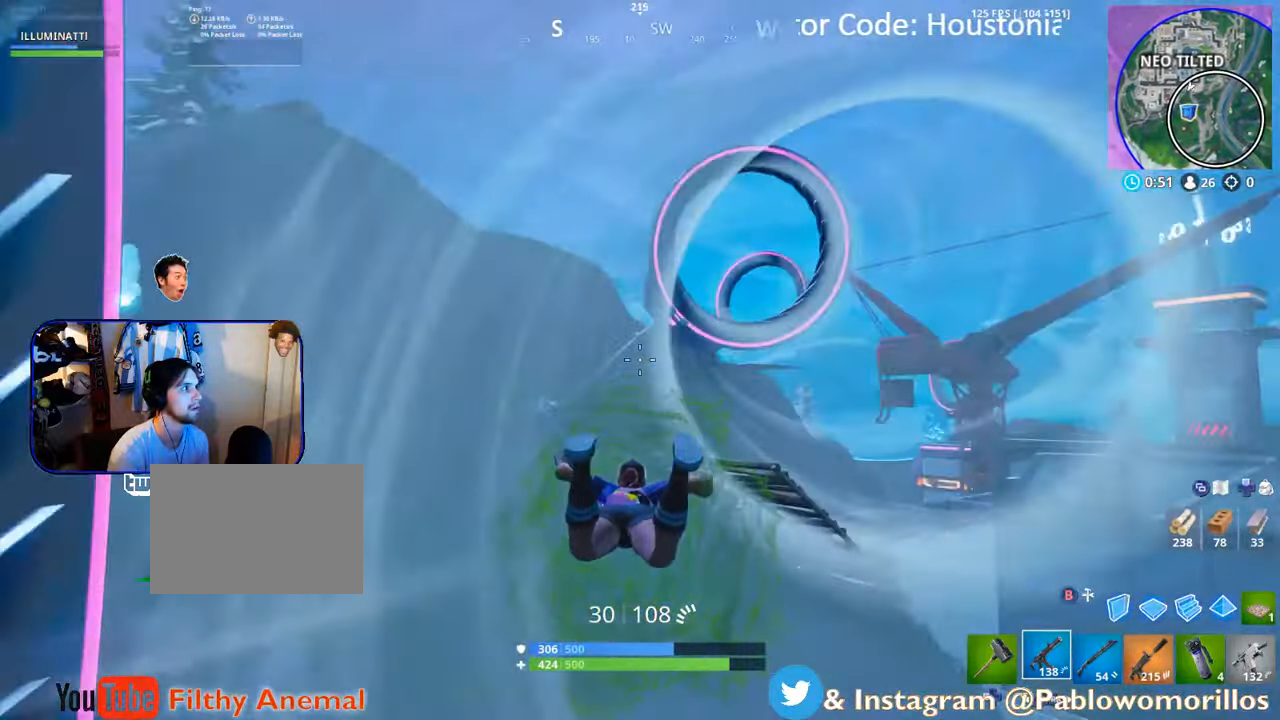
{"buttons": [], "left_stick": "center", "right_stick": "center", "events": [[50, "right_stick", "center"]]}
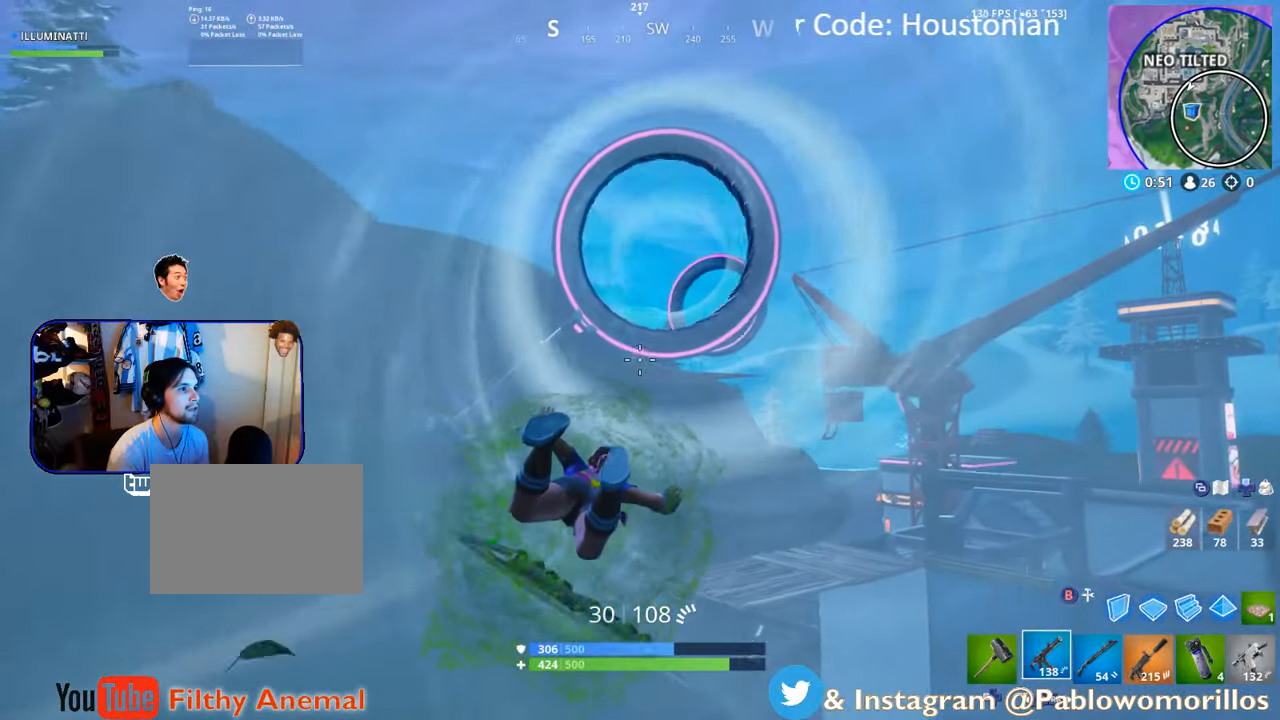
{"buttons": [], "left_stick": "up-left", "right_stick": "left", "events": [[367, "left_stick", "up-left"], [467, "right_stick", "left"]]}
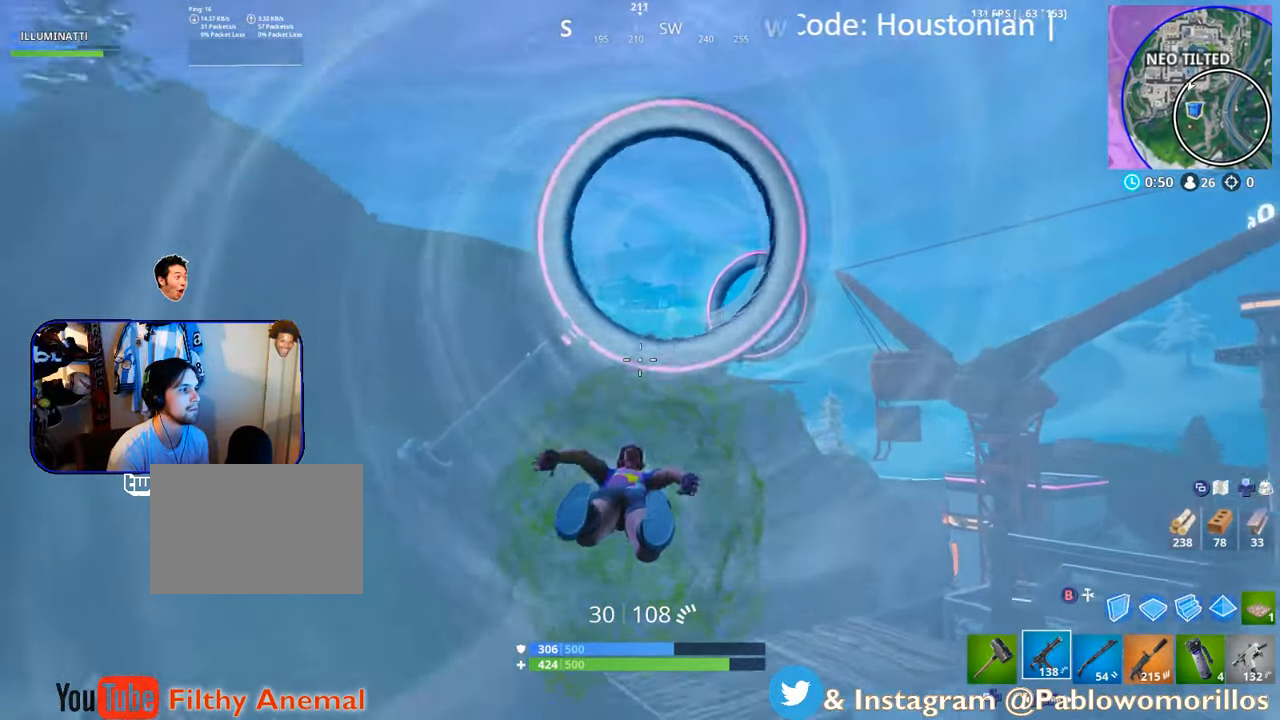
{"buttons": [], "left_stick": "up-left", "right_stick": "down", "events": [[167, "right_stick", "up"], [400, "right_stick", "center"], [467, "right_stick", "down"]]}
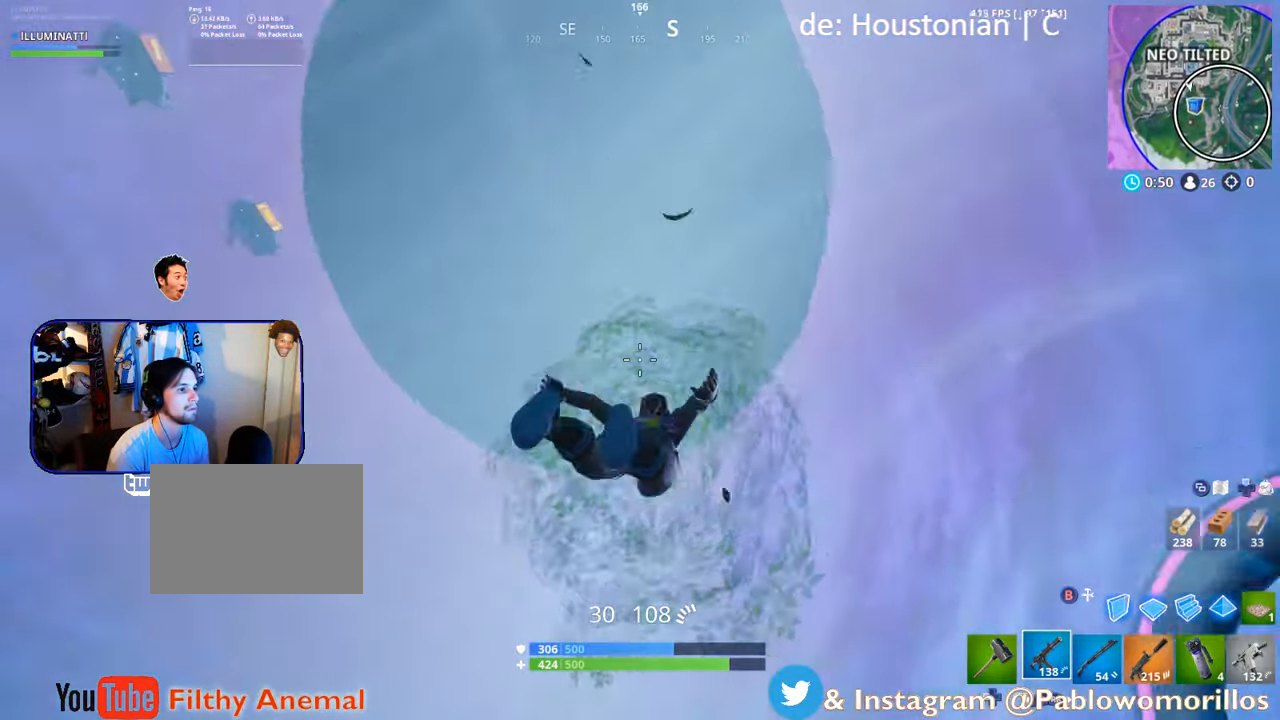
{"buttons": [], "left_stick": "up-left", "right_stick": "center", "events": [[267, "right_stick", "center"]]}
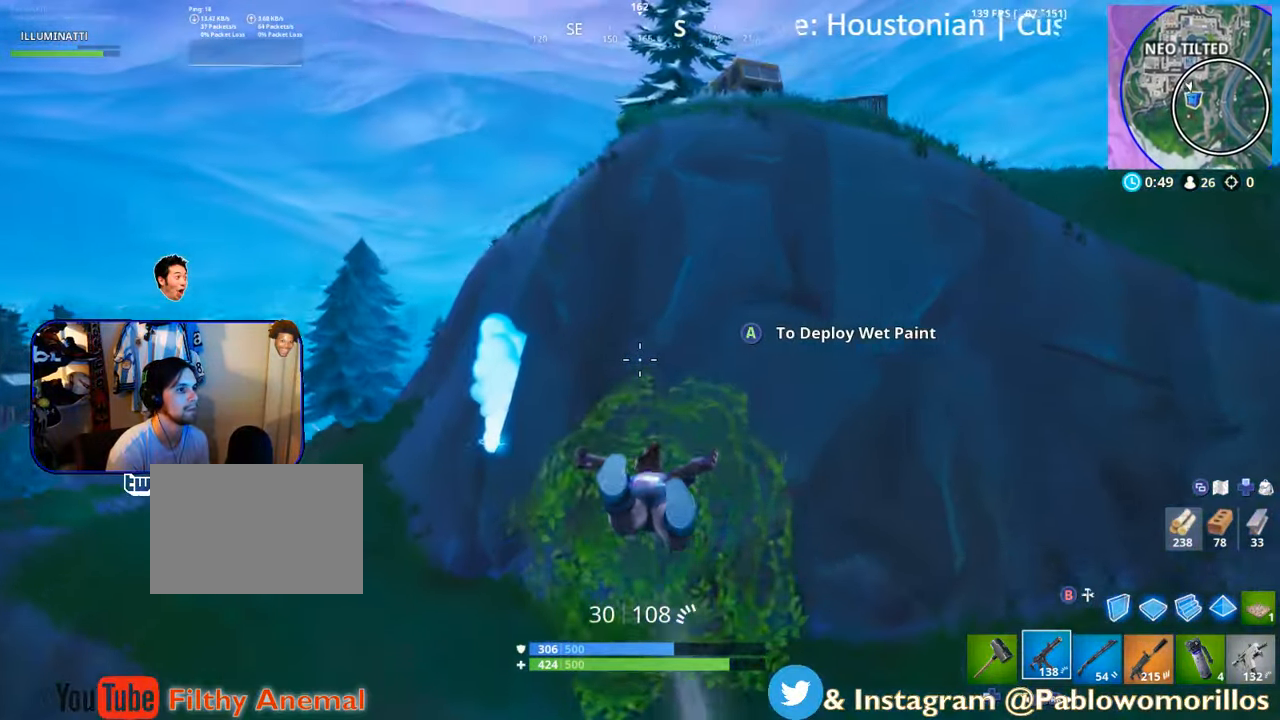
{"buttons": [], "left_stick": "up-left", "right_stick": "down", "events": [[200, "left_stick", "up"], [433, "left_stick", "up-left"], [433, "right_stick", "down"]]}
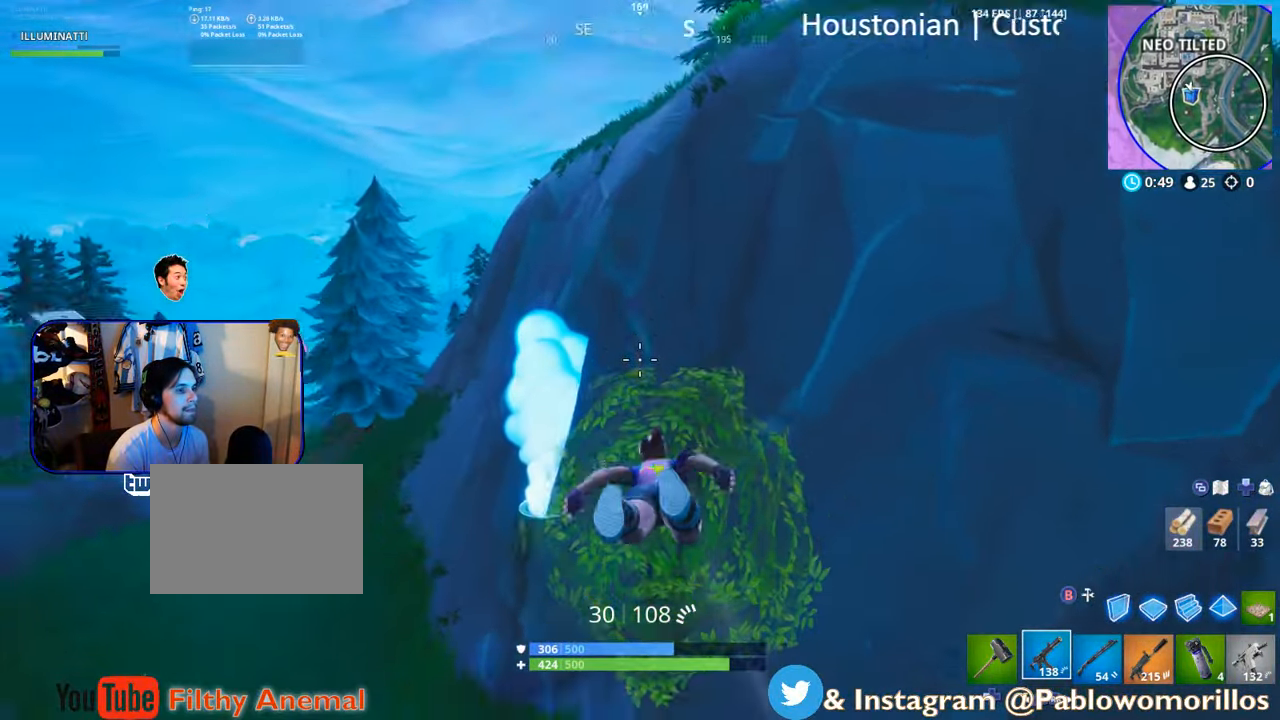
{"buttons": [], "left_stick": "up", "right_stick": "center", "events": [[67, "right_stick", "center"], [350, "right_stick", "down-left"], [383, "left_stick", "up"], [500, "right_stick", "center"]]}
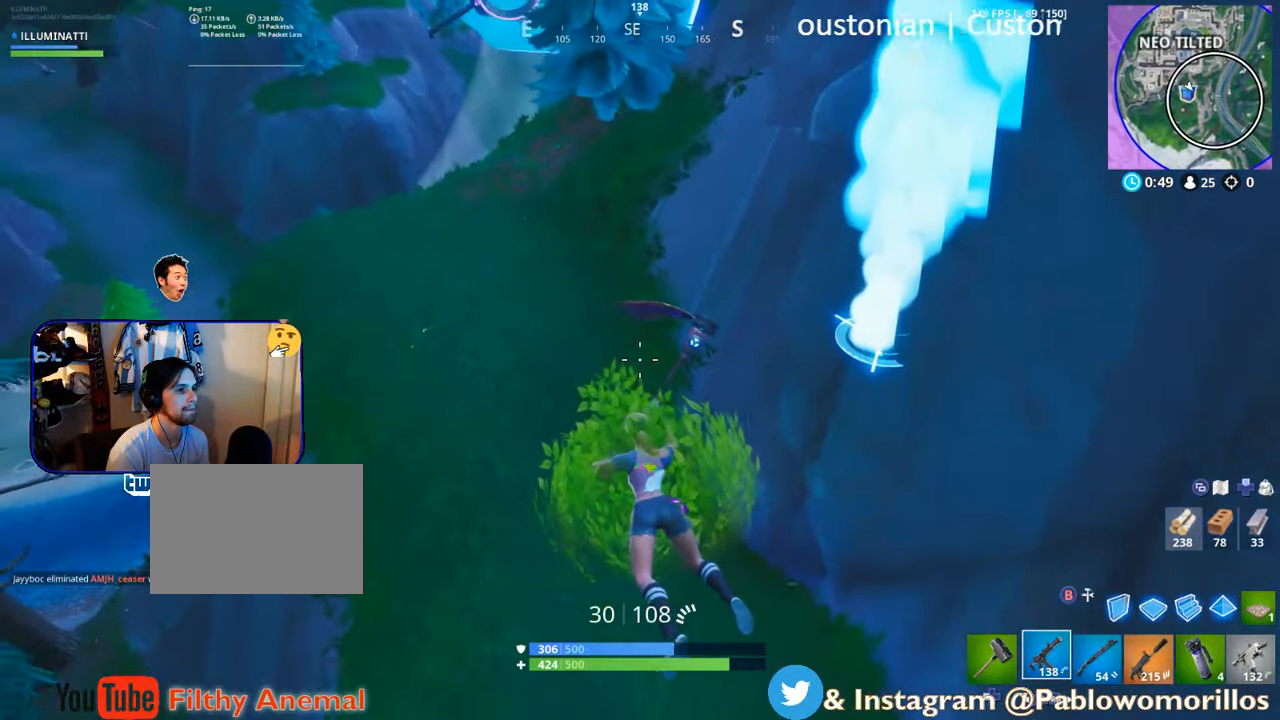
{"buttons": [], "left_stick": "up", "right_stick": "up-right", "events": [[467, "right_stick", "up-right"]]}